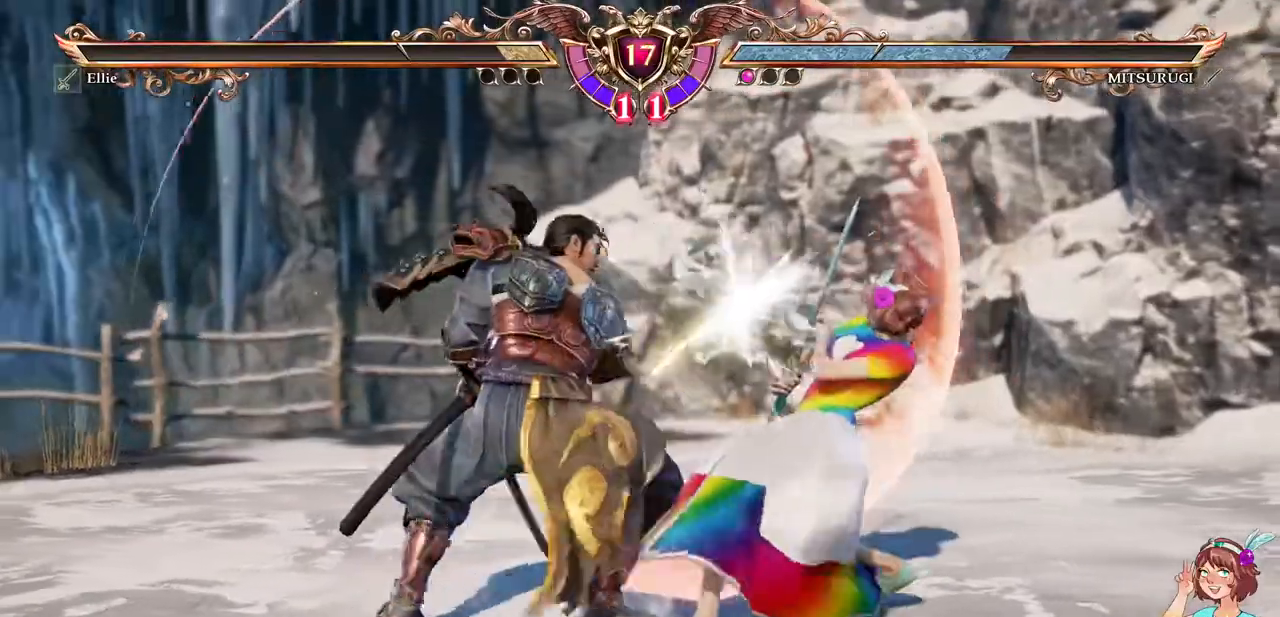
Gameplay with a controller (Xbox layout); each line is a JSON object with the inputs held at the frame after it (dt_ms = milliseconds from this image to that frame). "events" lists button and stick changes between this image and that frame as [ms after this image, input, new state], when the widget could be followed in between. Not read: L3 R3 SELECT START.
{"dt_ms": 500, "buttons": ["DPAD_LEFT"], "events": [[67, "DPAD_DOWN", "up"], [467, "A", "up"], [500, "DPAD_LEFT", "down"]]}
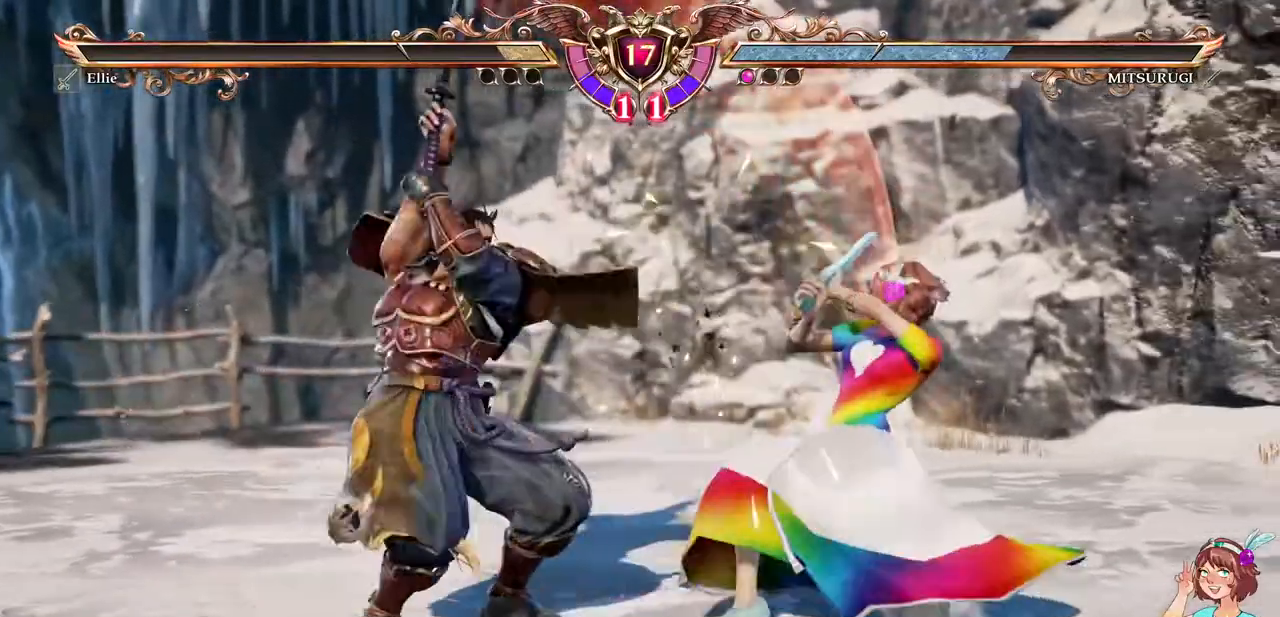
{"dt_ms": 1000, "buttons": []}
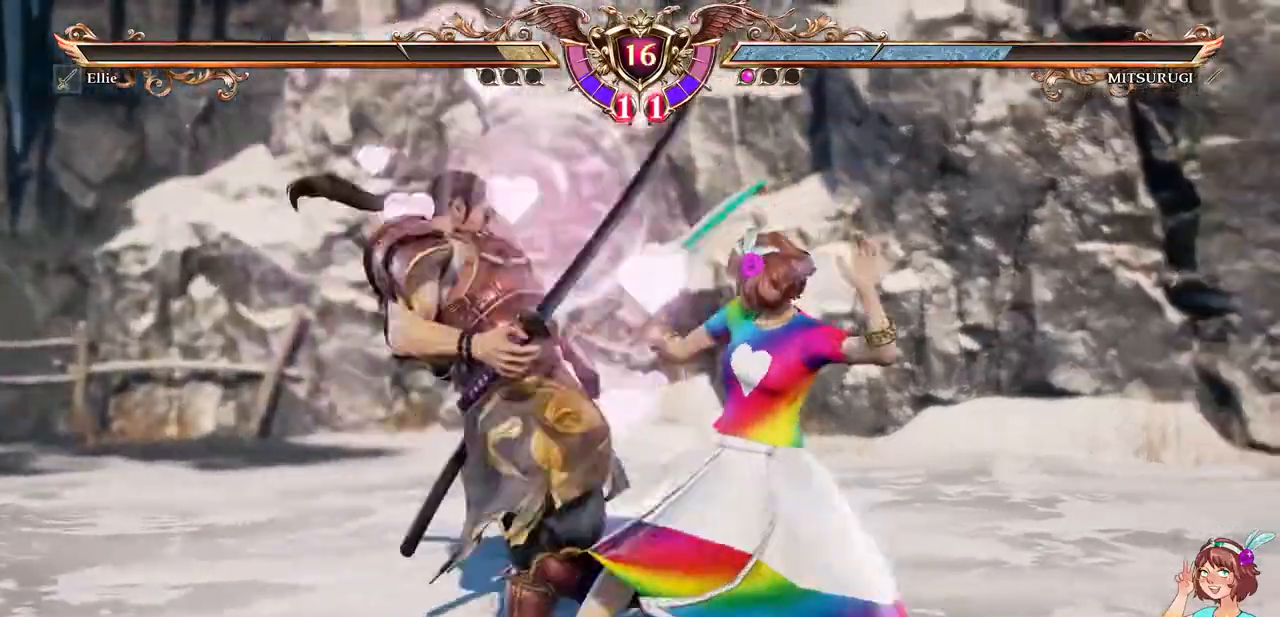
{"dt_ms": 500, "buttons": ["DPAD_RIGHT"], "events": [[483, "DPAD_RIGHT", "down"]]}
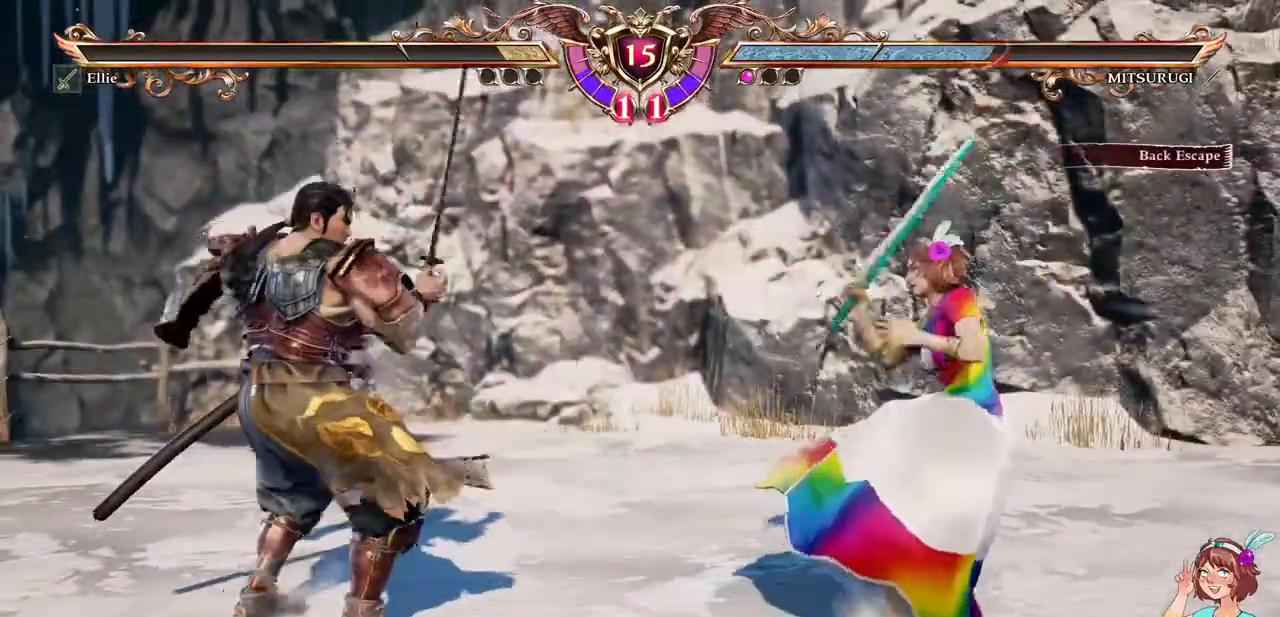
{"dt_ms": 500, "buttons": [], "events": [[33, "DPAD_RIGHT", "up"], [150, "DPAD_RIGHT", "down"], [267, "DPAD_RIGHT", "up"], [333, "A", "down"], [483, "A", "up"]]}